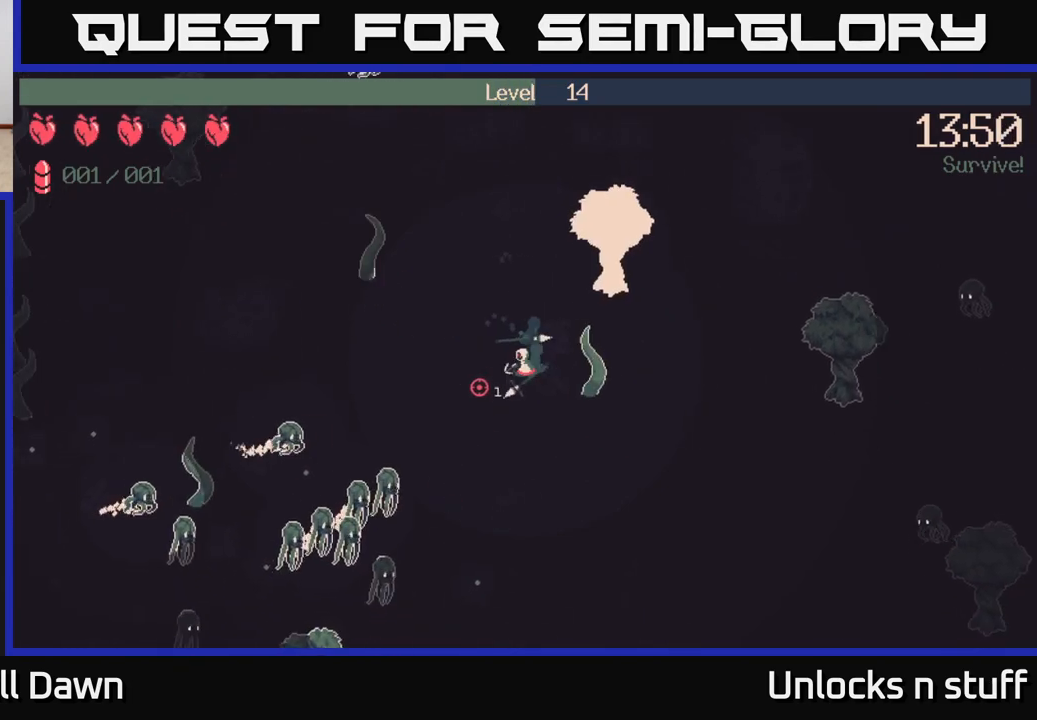
Gameplay with a controller (Xbox layout); each line is a JSON object with the inputs held at the frame after it. "events" lists button and stick changes between this image and that frame as [ms after this image, input, new state], when the widget could be followed in between.
{"buttons": [], "left_stick": "left", "right_stick": "down-left", "events": []}
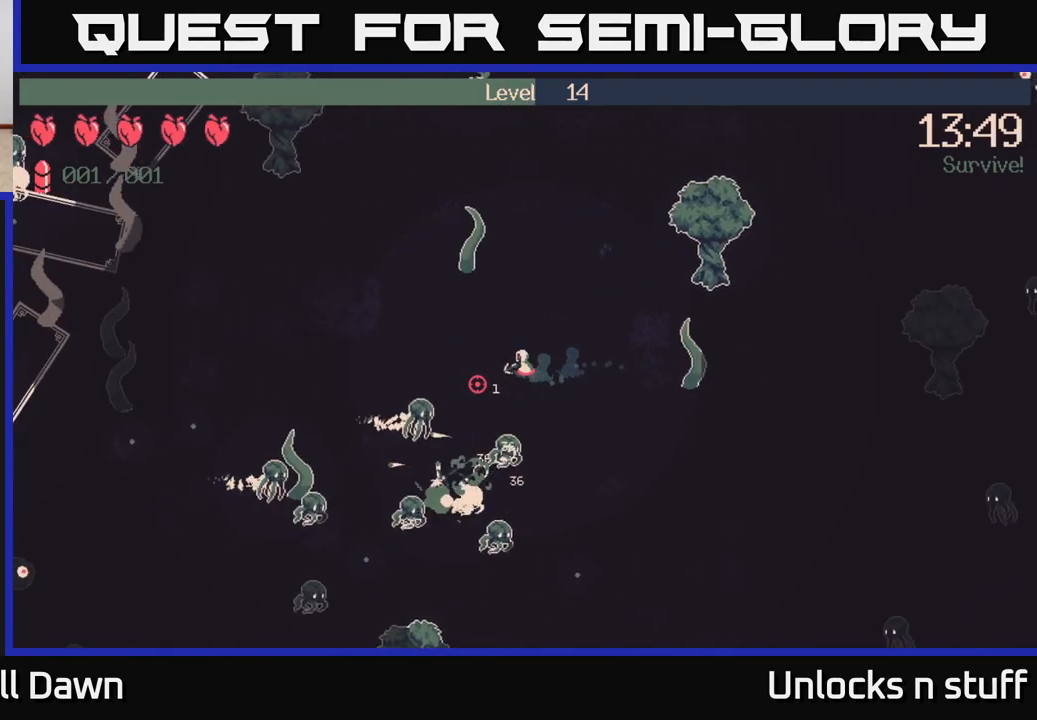
{"buttons": [], "left_stick": "up-left", "right_stick": "down-left", "events": [[117, "left_stick", "up-left"]]}
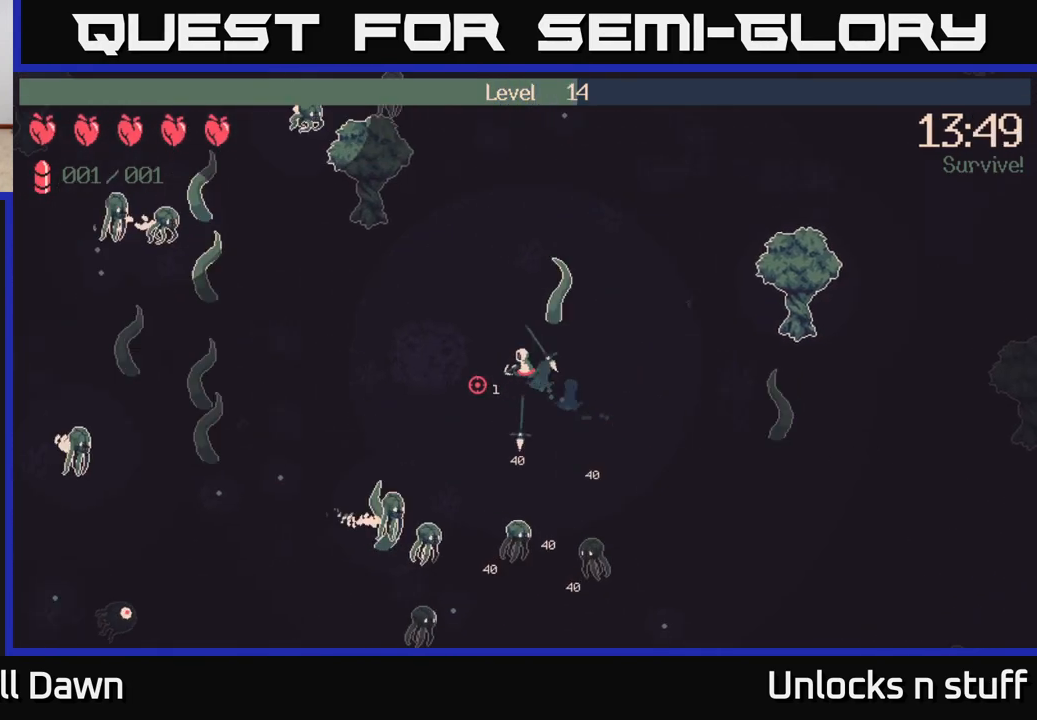
{"buttons": ["R2"], "left_stick": "left", "right_stick": "up-left", "events": [[417, "R2", "down"], [433, "left_stick", "left"], [433, "right_stick", "up-left"]]}
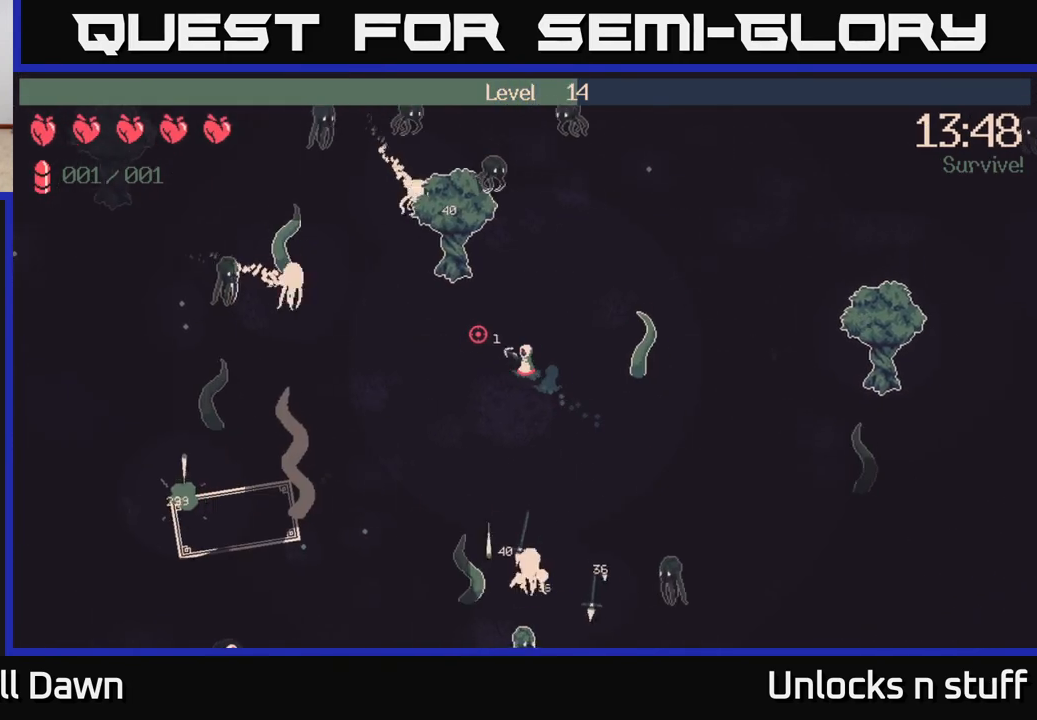
{"buttons": ["R2"], "left_stick": "center", "right_stick": "down", "events": [[267, "left_stick", "center"], [383, "right_stick", "down"]]}
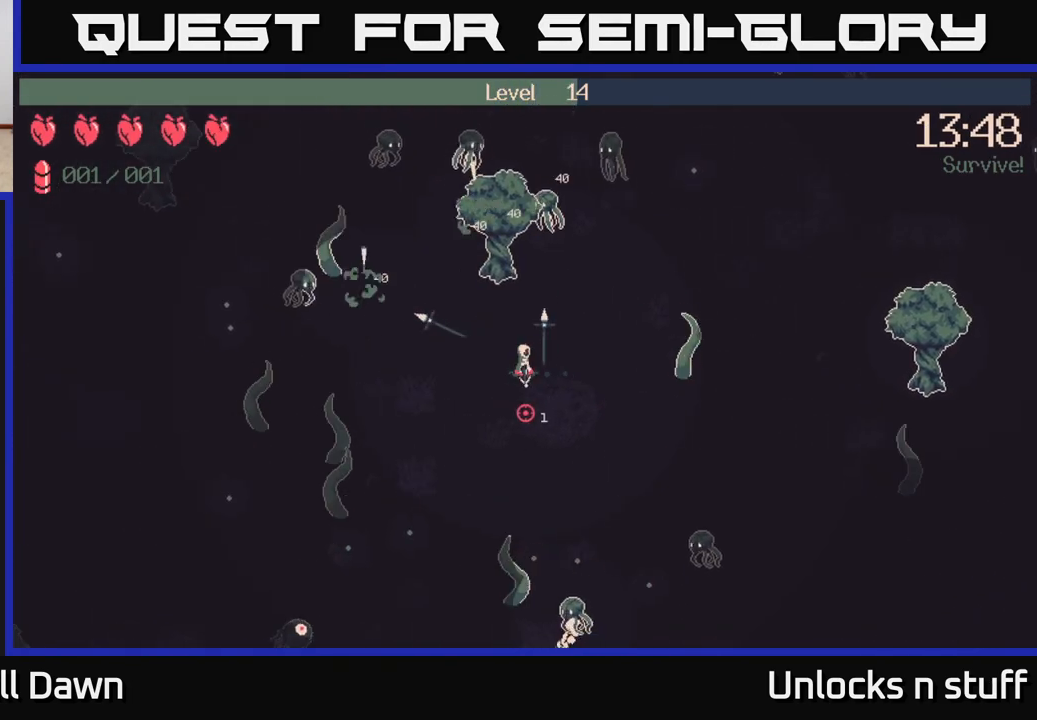
{"buttons": ["R2"], "left_stick": "center", "right_stick": "down", "events": []}
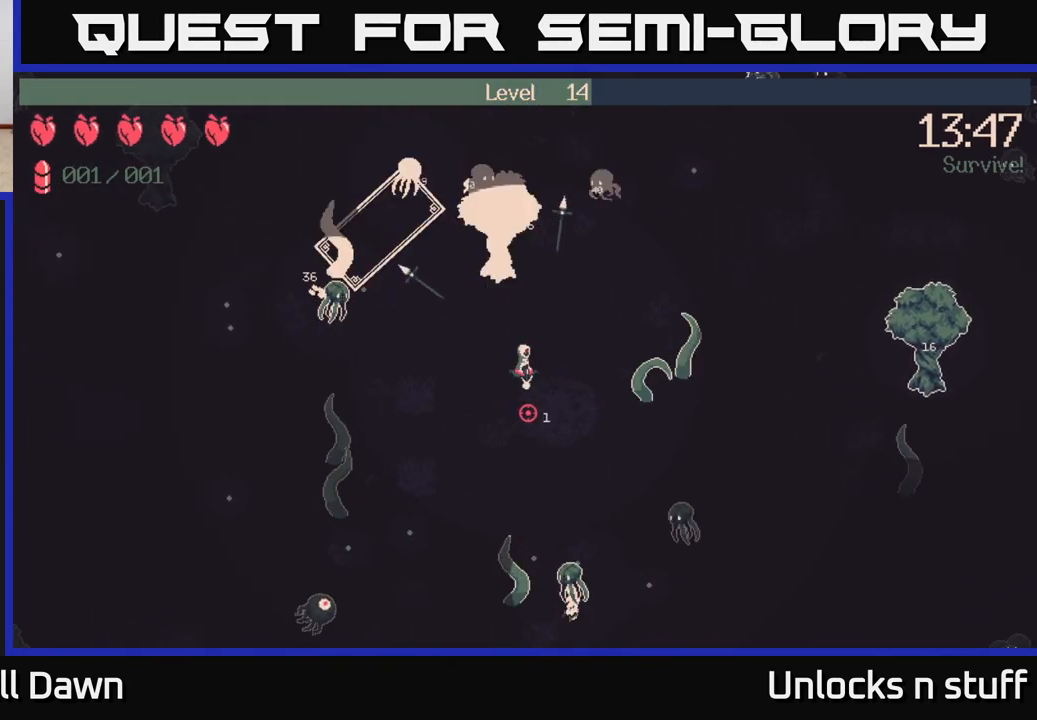
{"buttons": [], "left_stick": "down", "right_stick": "down", "events": [[50, "R2", "up"], [67, "left_stick", "down-left"], [400, "left_stick", "down"]]}
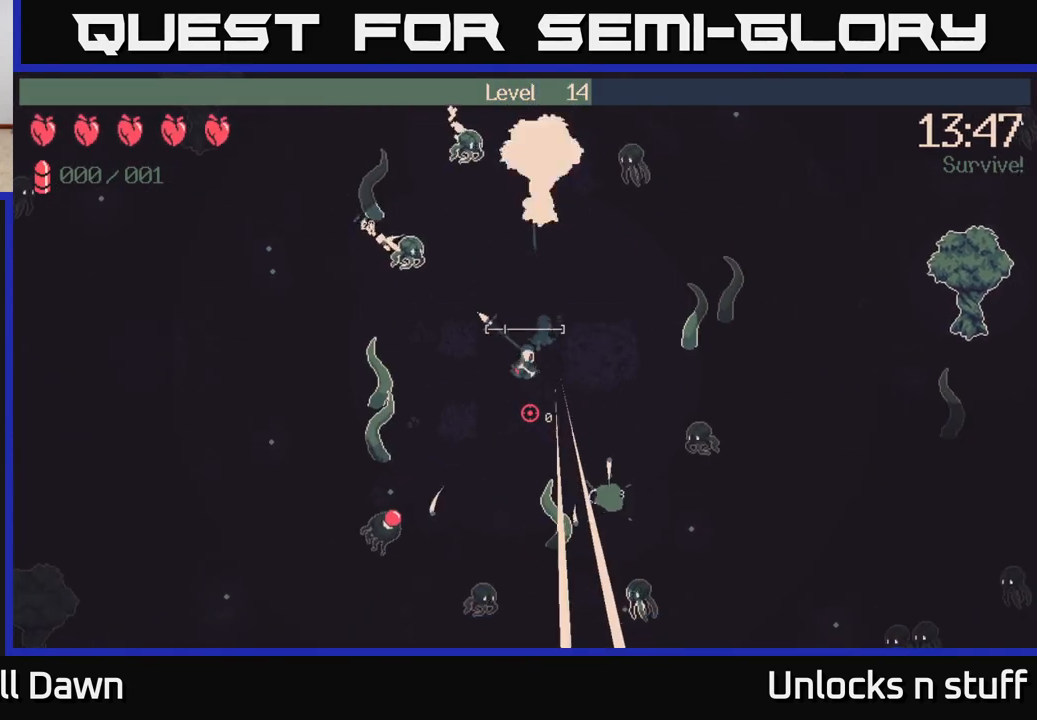
{"buttons": [], "left_stick": "down-right", "right_stick": "down", "events": [[333, "left_stick", "down-right"]]}
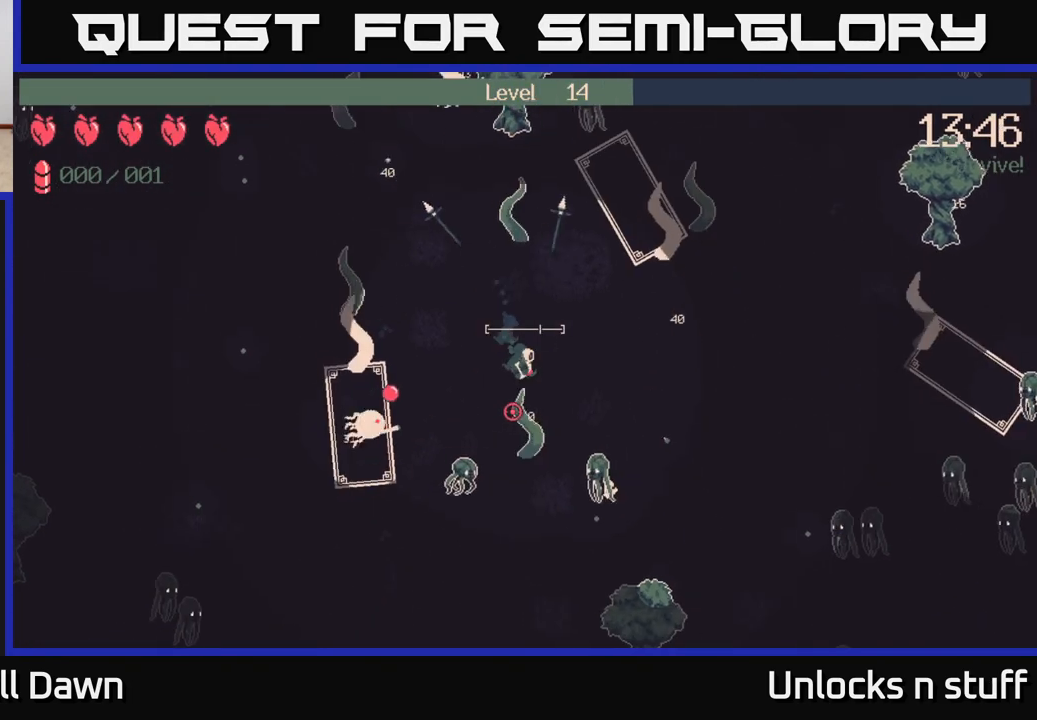
{"buttons": [], "left_stick": "up-left", "right_stick": "down-left", "events": [[33, "right_stick", "down-left"], [83, "left_stick", "left"], [300, "left_stick", "up"], [483, "left_stick", "up-left"]]}
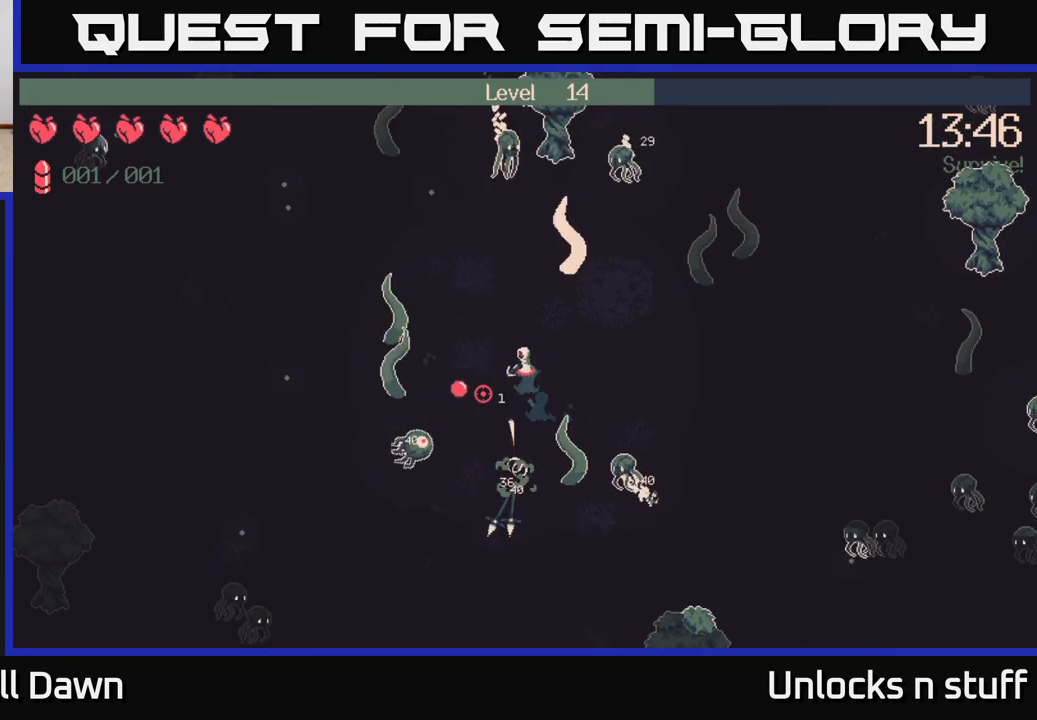
{"buttons": [], "left_stick": "left", "right_stick": "down-left", "events": [[300, "left_stick", "left"]]}
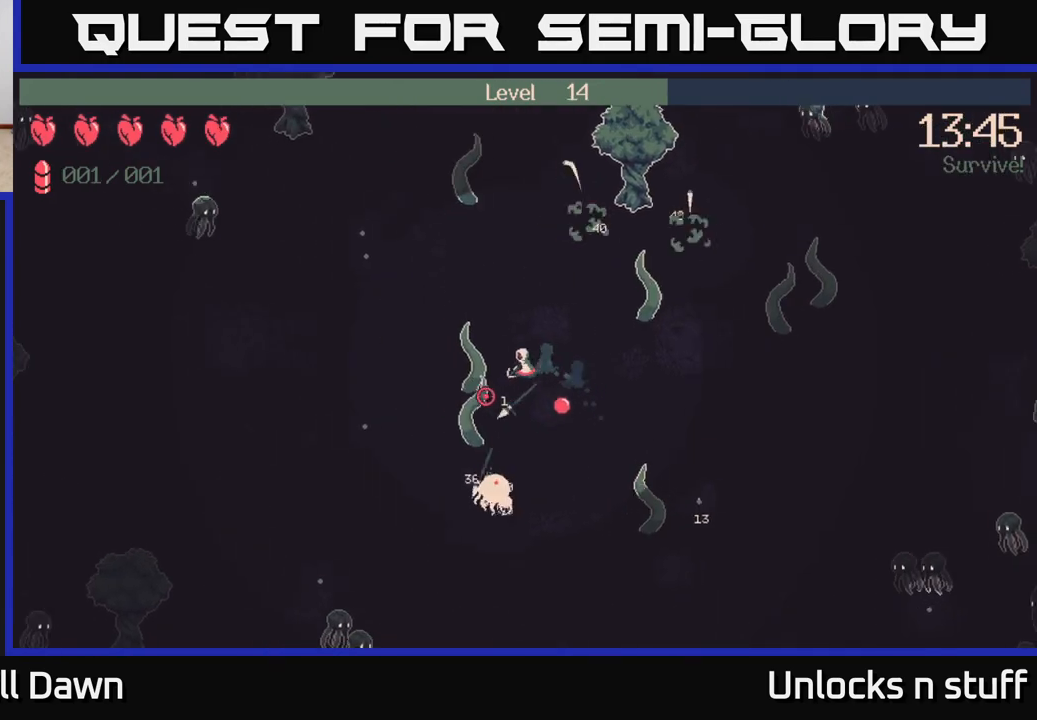
{"buttons": [], "left_stick": "up-left", "right_stick": "up-left", "events": [[267, "left_stick", "up-left"], [483, "right_stick", "up-left"]]}
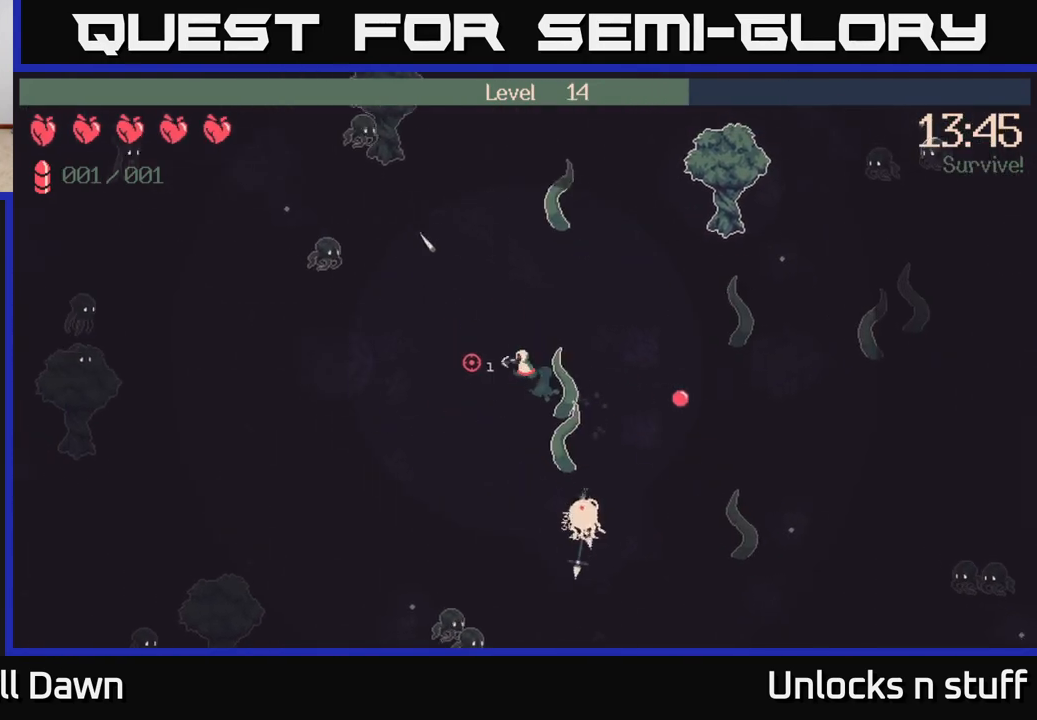
{"buttons": [], "left_stick": "up-left", "right_stick": "up-right", "events": [[67, "right_stick", "up"], [250, "left_stick", "up"], [367, "left_stick", "up-left"], [500, "right_stick", "up-right"]]}
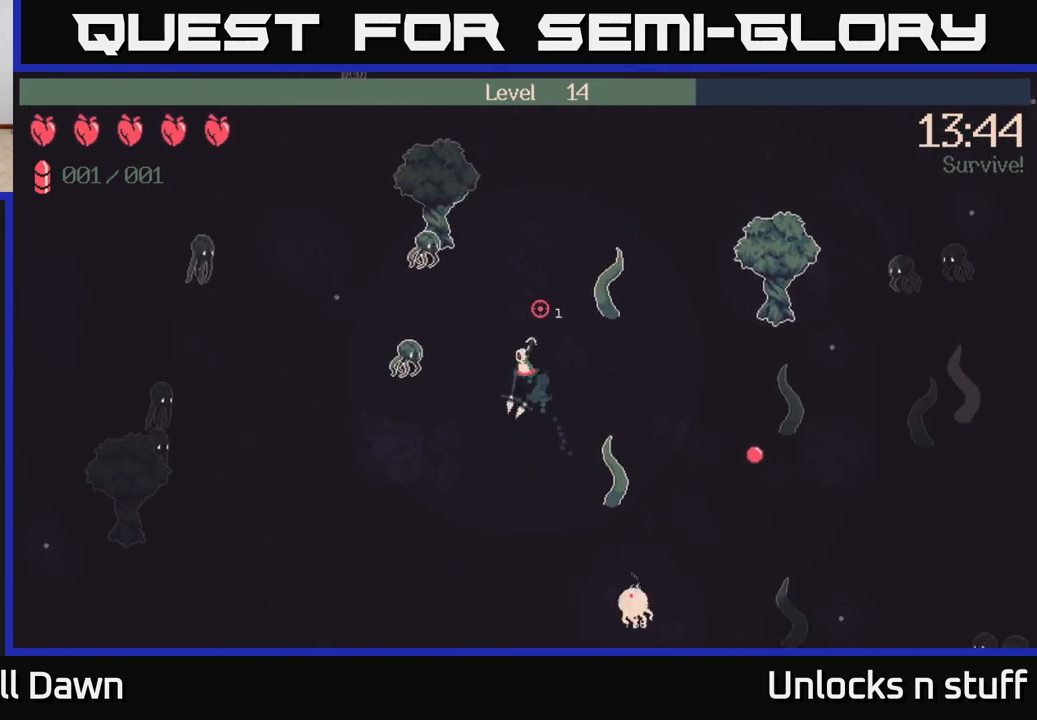
{"buttons": [], "left_stick": "up", "right_stick": "up-right", "events": [[150, "left_stick", "up"]]}
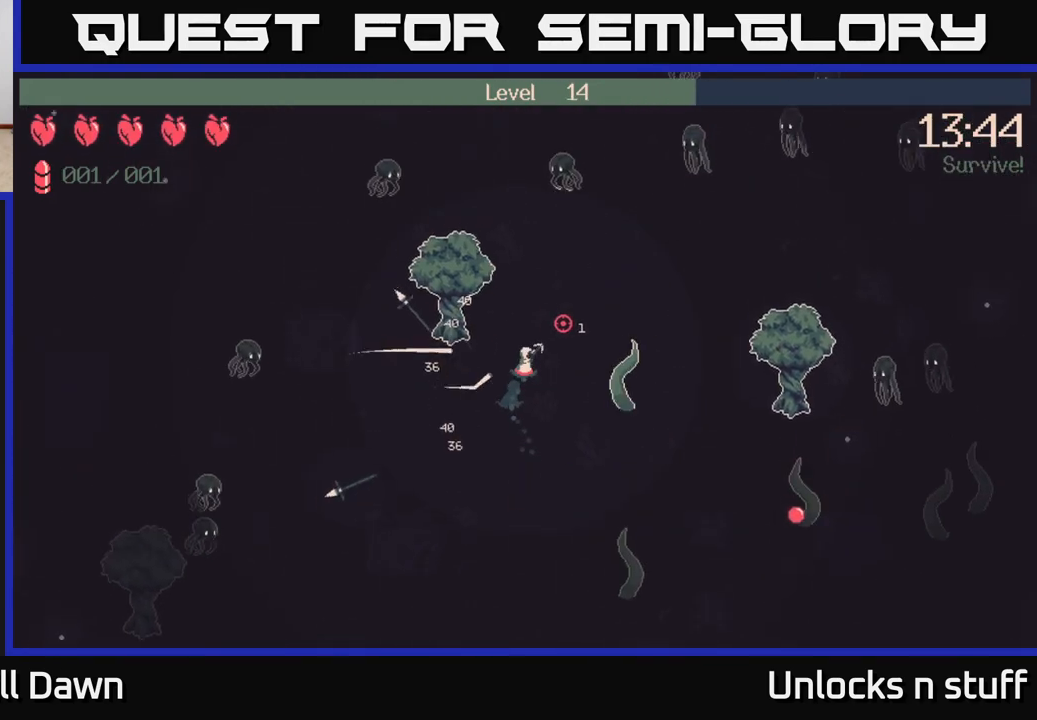
{"buttons": [], "left_stick": "up-right", "right_stick": "up-right", "events": [[67, "left_stick", "up-right"]]}
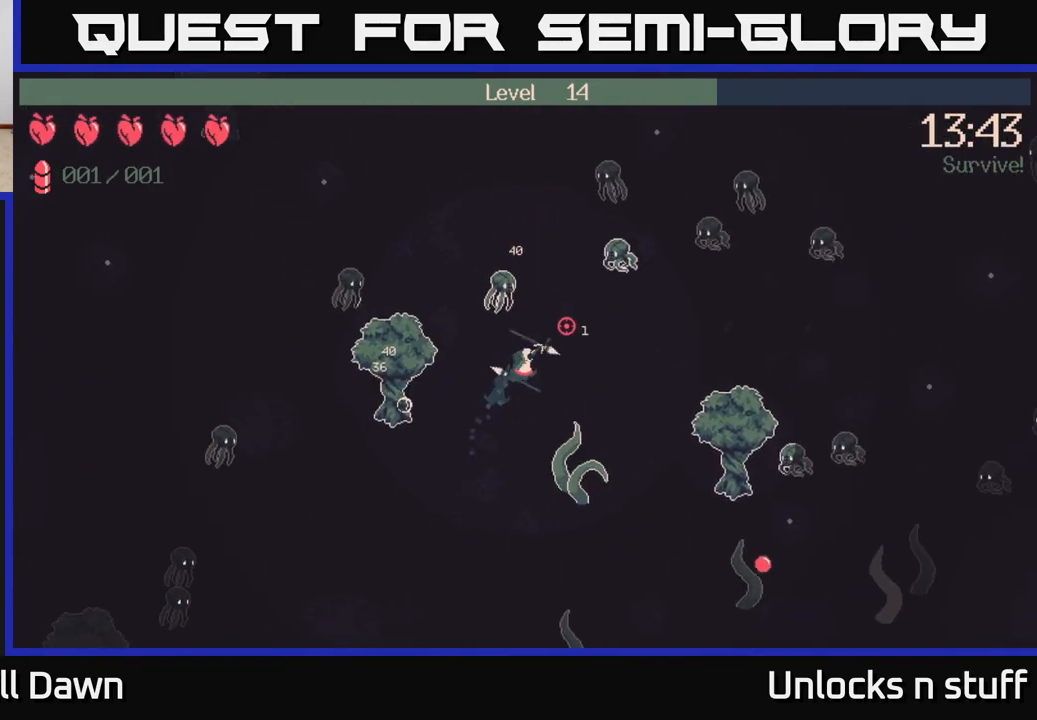
{"buttons": [], "left_stick": "right", "right_stick": "up-right", "events": [[117, "left_stick", "right"]]}
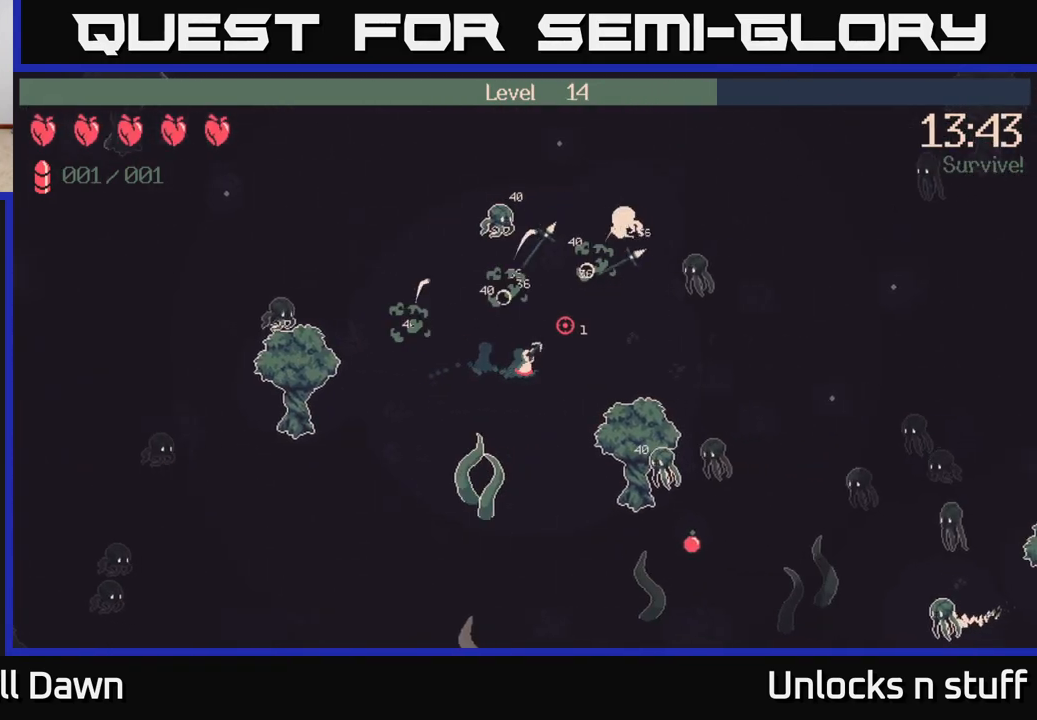
{"buttons": [], "left_stick": "center", "right_stick": "up-right", "events": [[383, "left_stick", "center"]]}
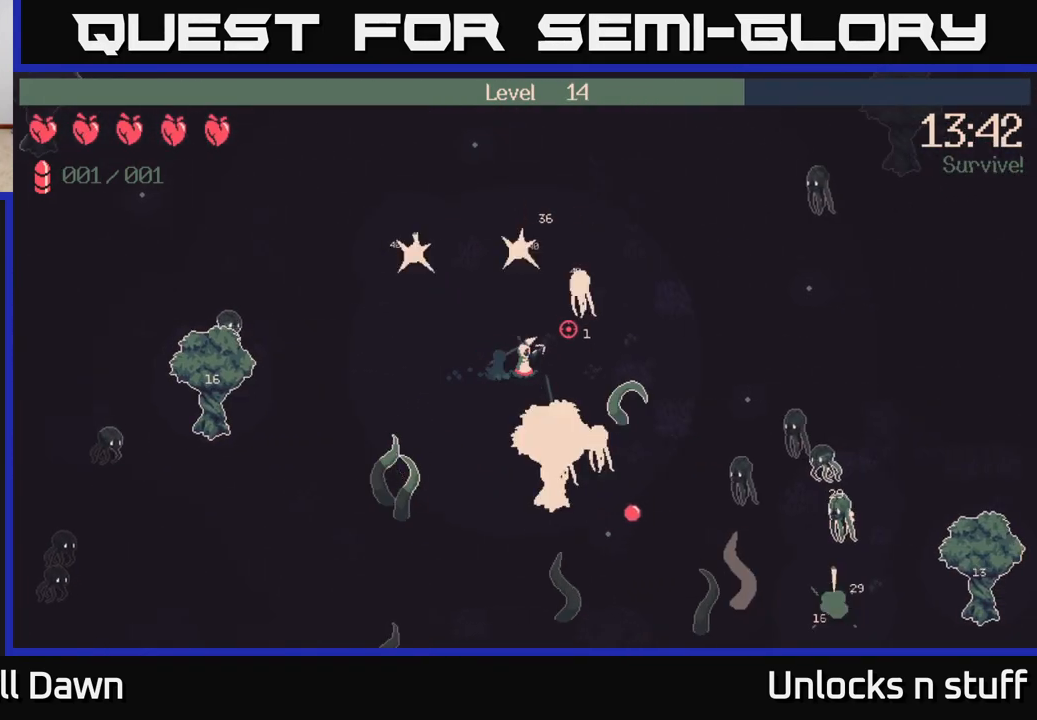
{"buttons": [], "left_stick": "center", "right_stick": "right", "events": [[100, "right_stick", "right"]]}
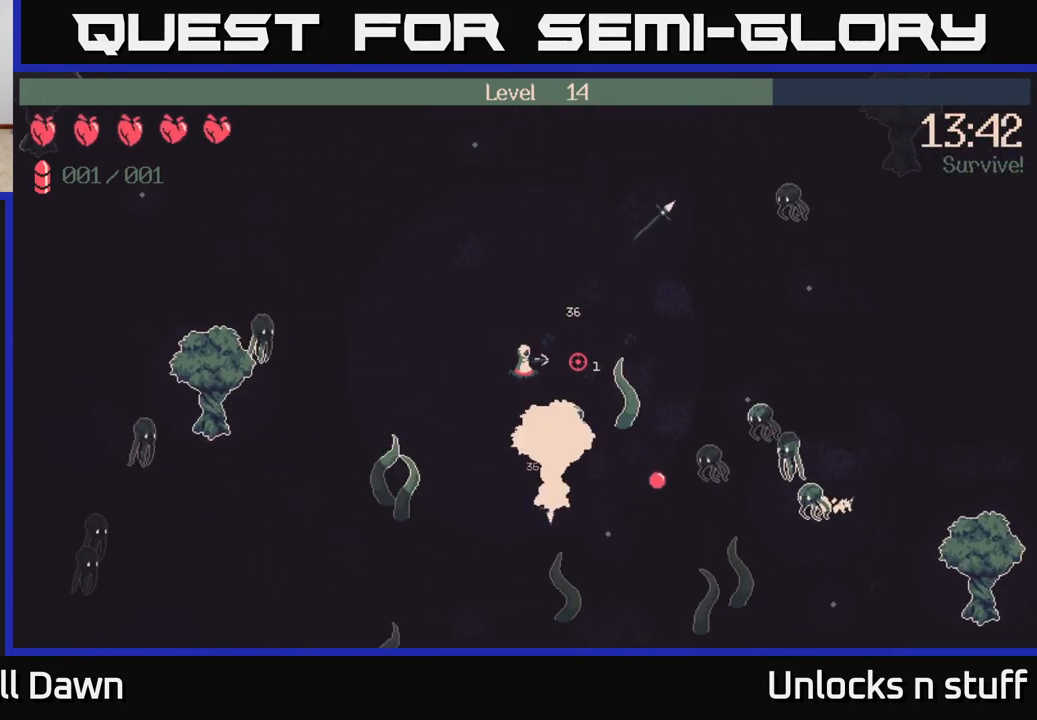
{"buttons": [], "left_stick": "right", "right_stick": "down-right", "events": [[133, "left_stick", "right"], [150, "right_stick", "down-right"]]}
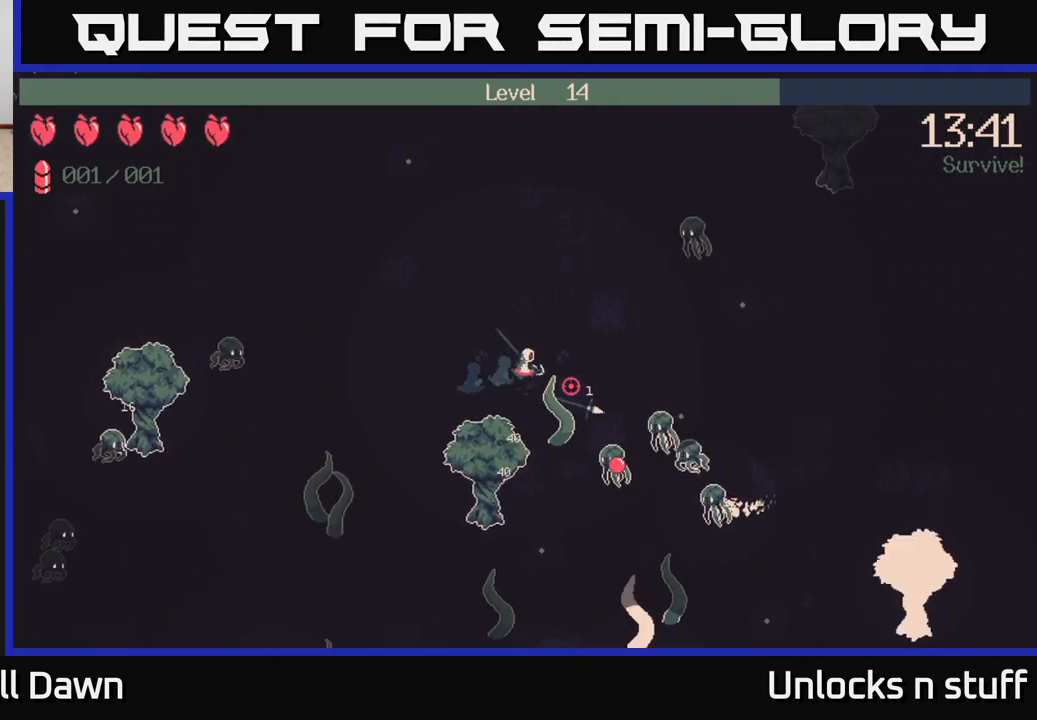
{"buttons": [], "left_stick": "right", "right_stick": "down-right", "events": []}
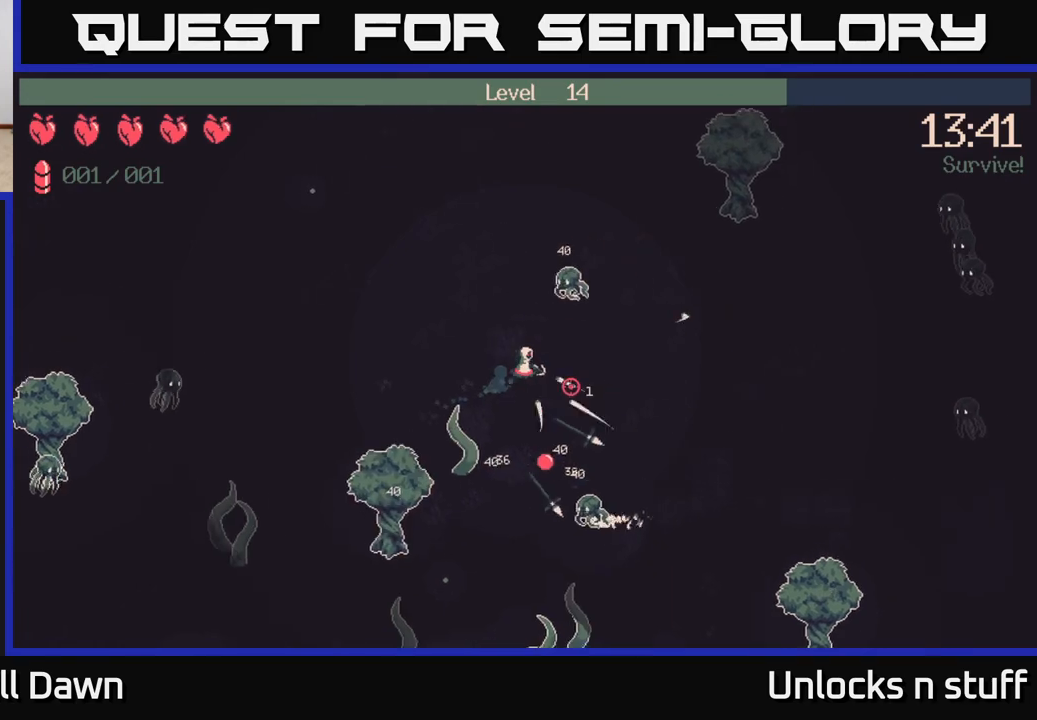
{"buttons": [], "left_stick": "down-right", "right_stick": "down-right", "events": [[400, "left_stick", "down-right"]]}
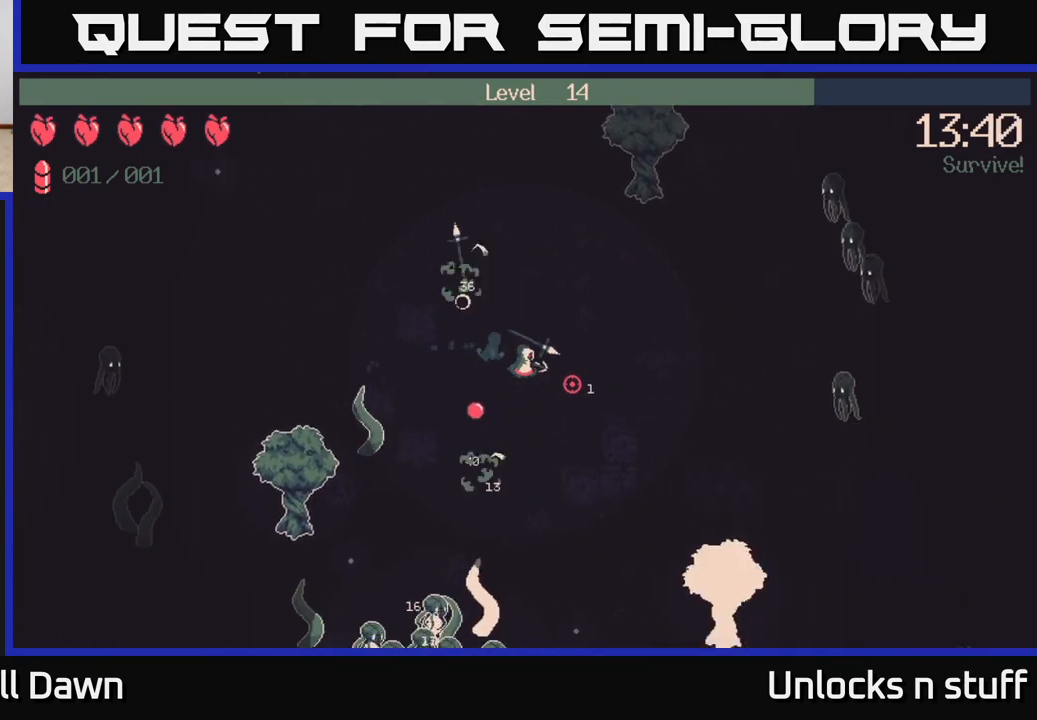
{"buttons": [], "left_stick": "down", "right_stick": "down", "events": [[167, "left_stick", "down"], [500, "right_stick", "down"]]}
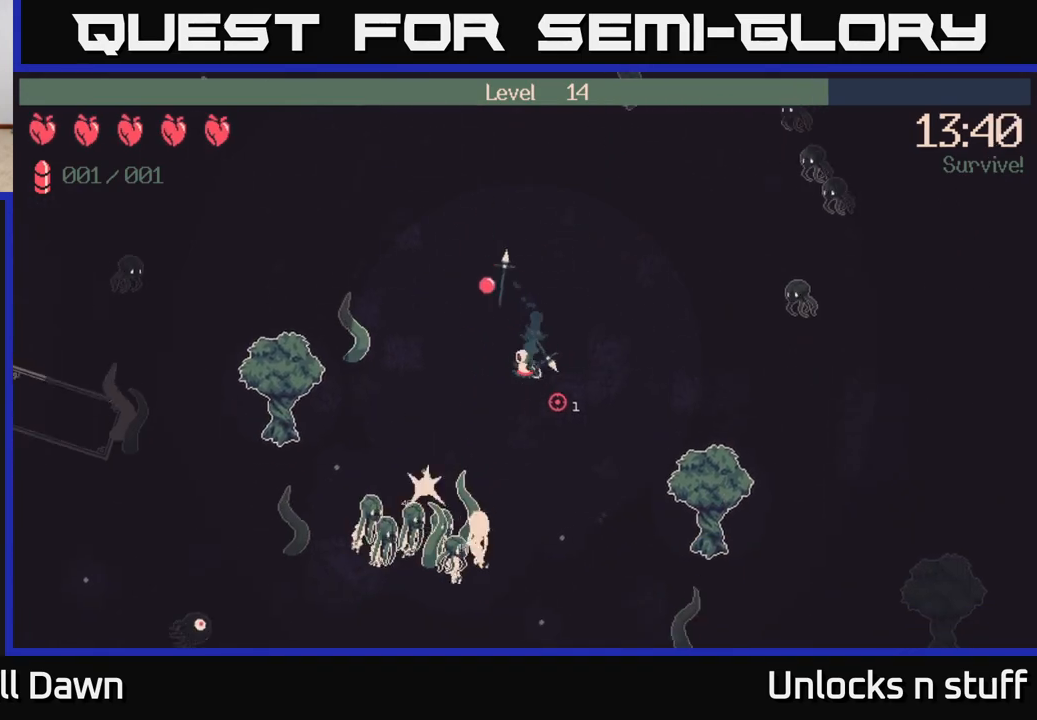
{"buttons": [], "left_stick": "down", "right_stick": "left", "events": [[183, "left_stick", "down-right"], [250, "right_stick", "down-left"], [333, "left_stick", "down"], [467, "right_stick", "left"]]}
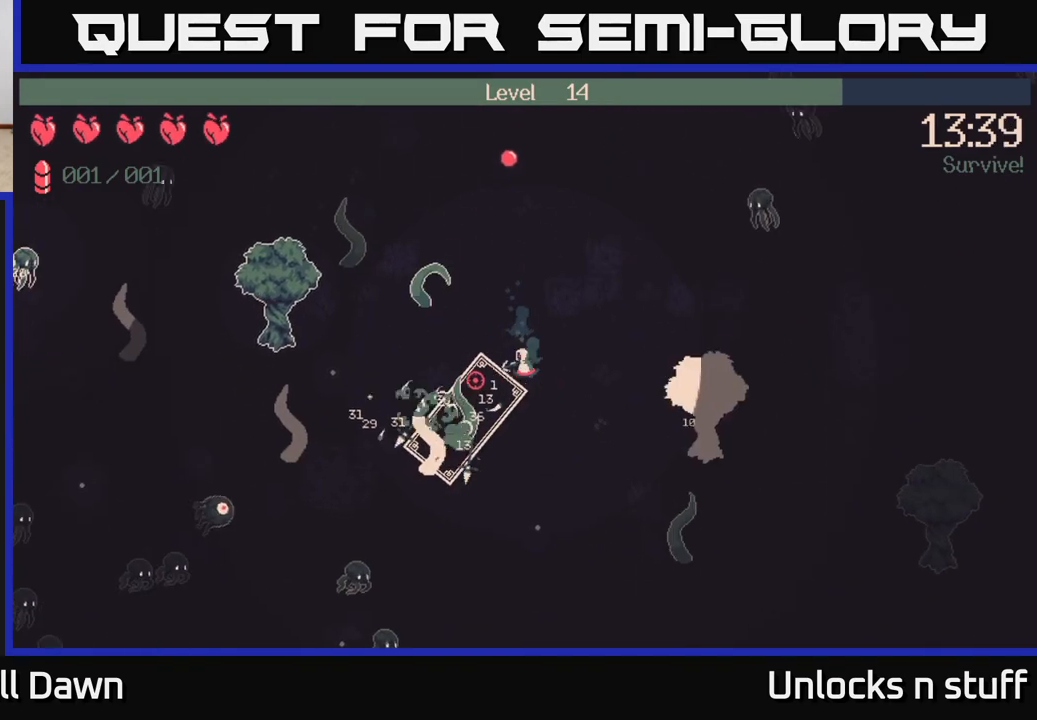
{"buttons": [], "left_stick": "down-left", "right_stick": "left", "events": [[350, "left_stick", "down-left"]]}
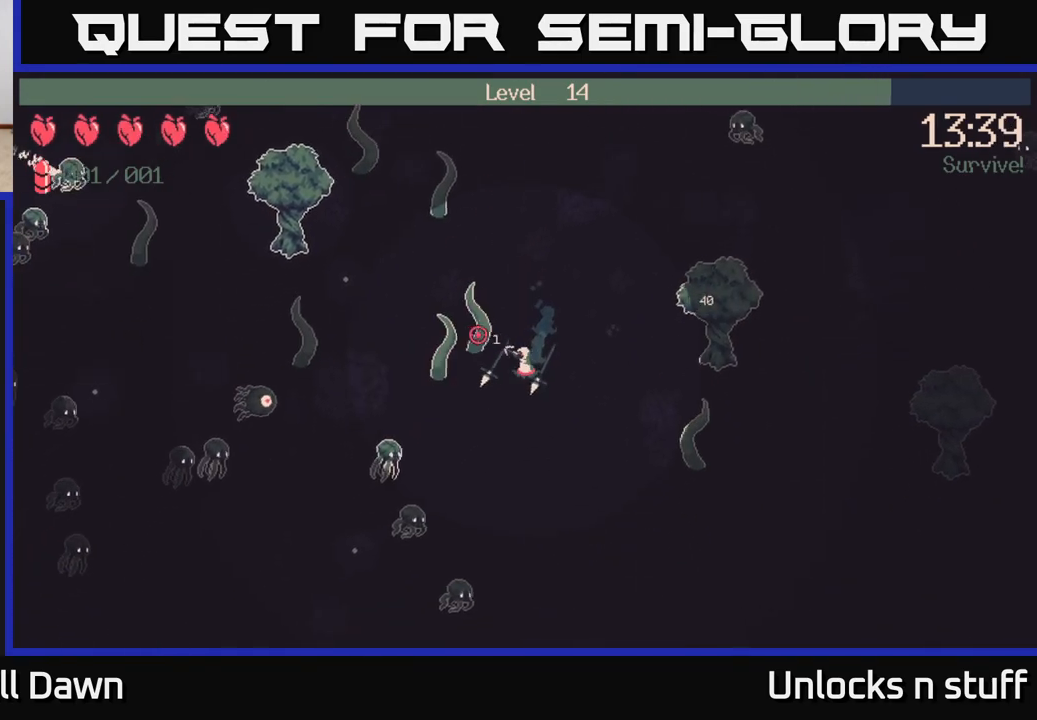
{"buttons": ["R2"], "left_stick": "up-right", "right_stick": "down-left", "events": [[67, "left_stick", "up-left"], [83, "R2", "down"], [350, "left_stick", "center"], [383, "right_stick", "down-left"], [450, "left_stick", "up-right"]]}
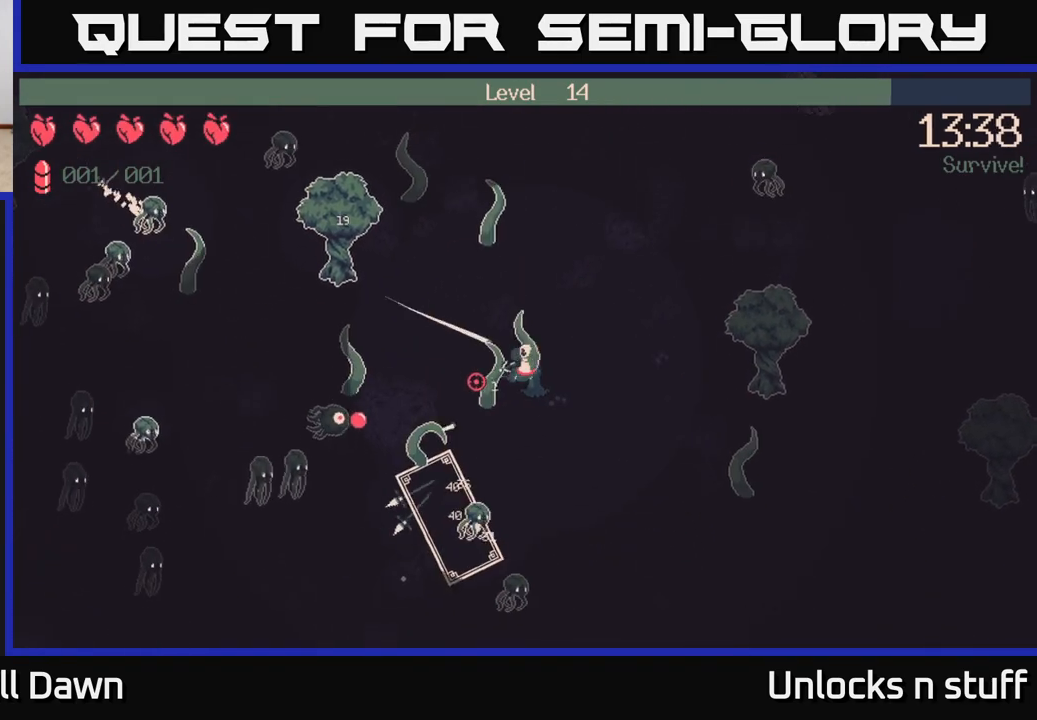
{"buttons": ["R2"], "left_stick": "left", "right_stick": "down-left", "events": [[133, "left_stick", "up"], [267, "left_stick", "up-left"], [383, "left_stick", "left"]]}
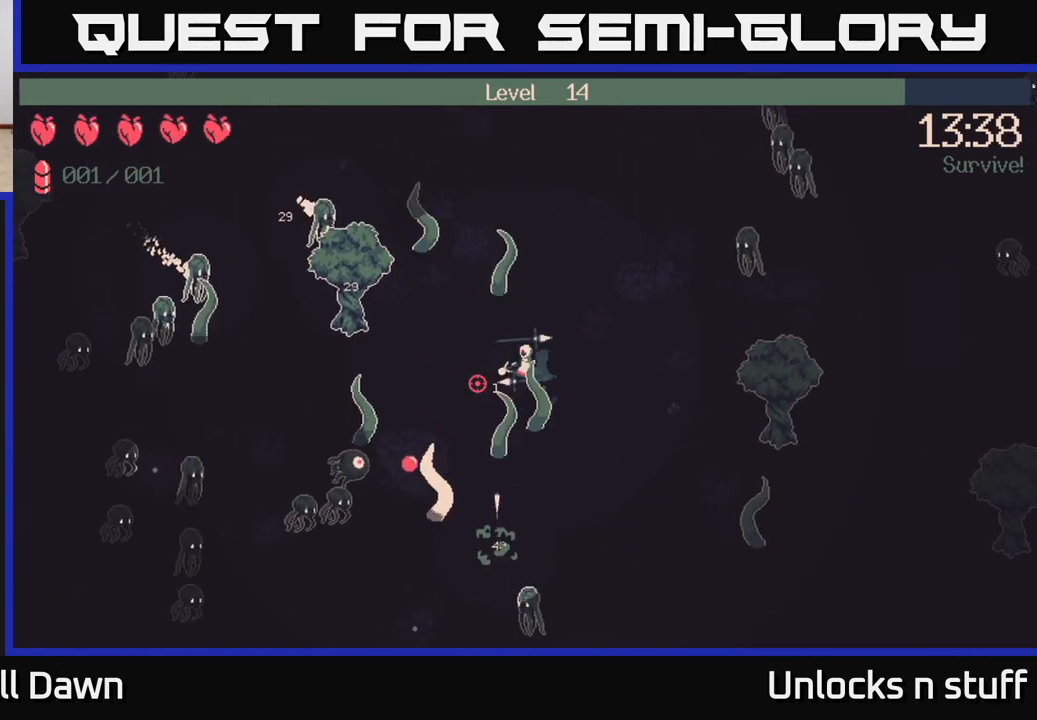
{"buttons": ["R2"], "left_stick": "left", "right_stick": "down-left", "events": []}
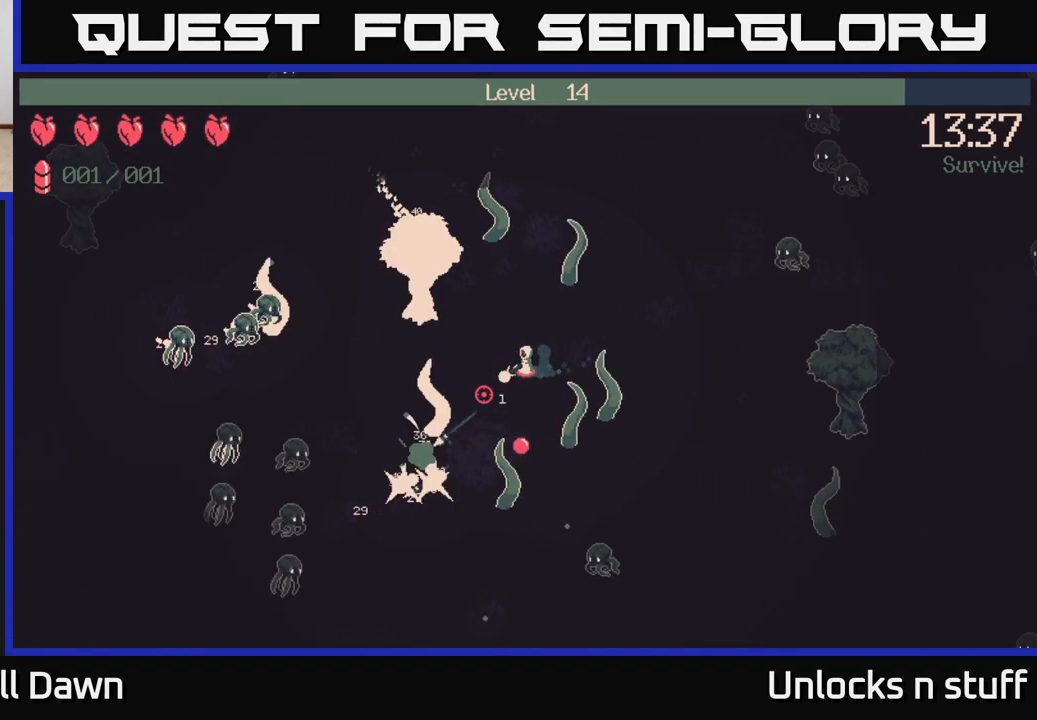
{"buttons": [], "left_stick": "down", "right_stick": "left", "events": [[50, "left_stick", "center"], [150, "R2", "up"], [300, "left_stick", "down"], [483, "right_stick", "left"]]}
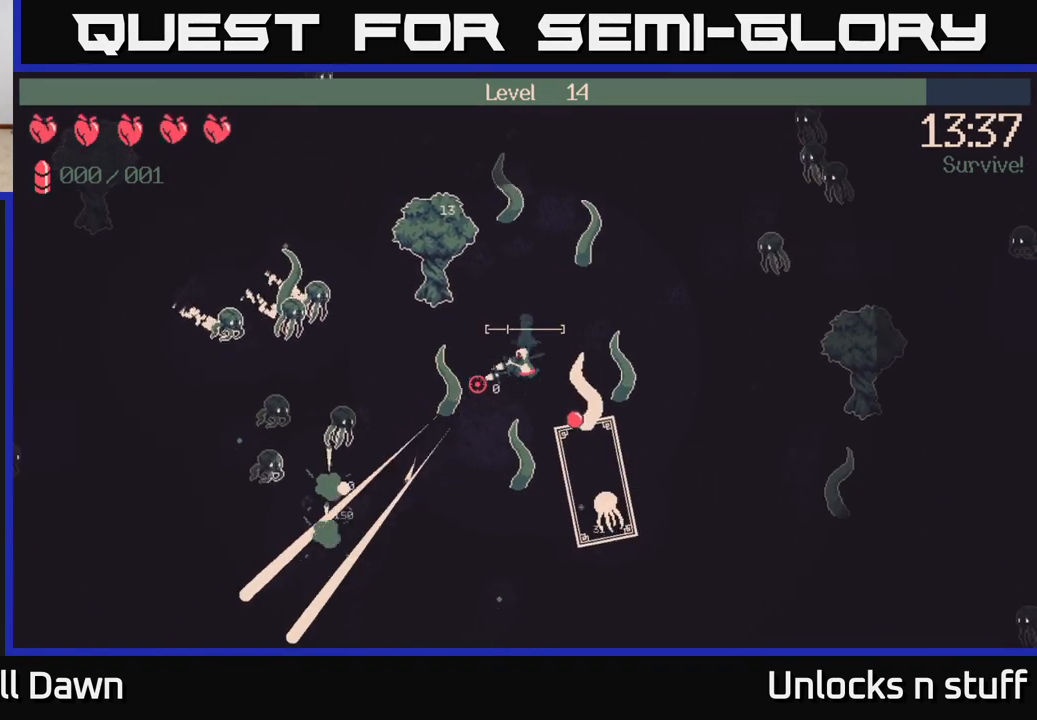
{"buttons": [], "left_stick": "down", "right_stick": "left", "events": []}
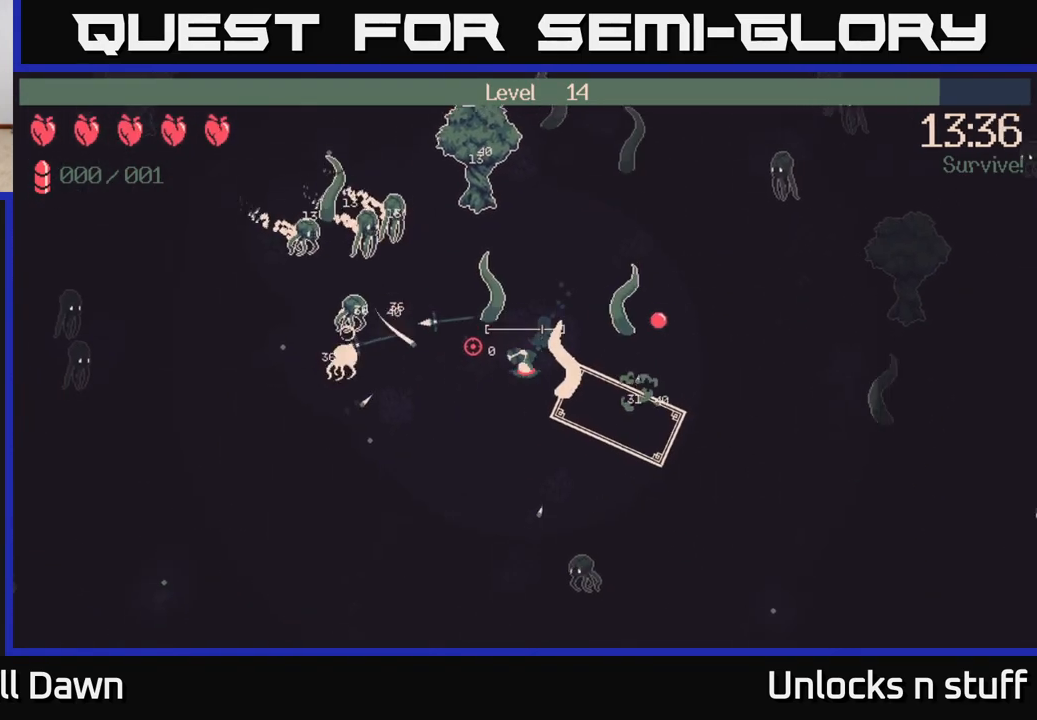
{"buttons": [], "left_stick": "left", "right_stick": "up-left", "events": [[217, "left_stick", "down-left"], [267, "right_stick", "up-left"], [483, "left_stick", "left"]]}
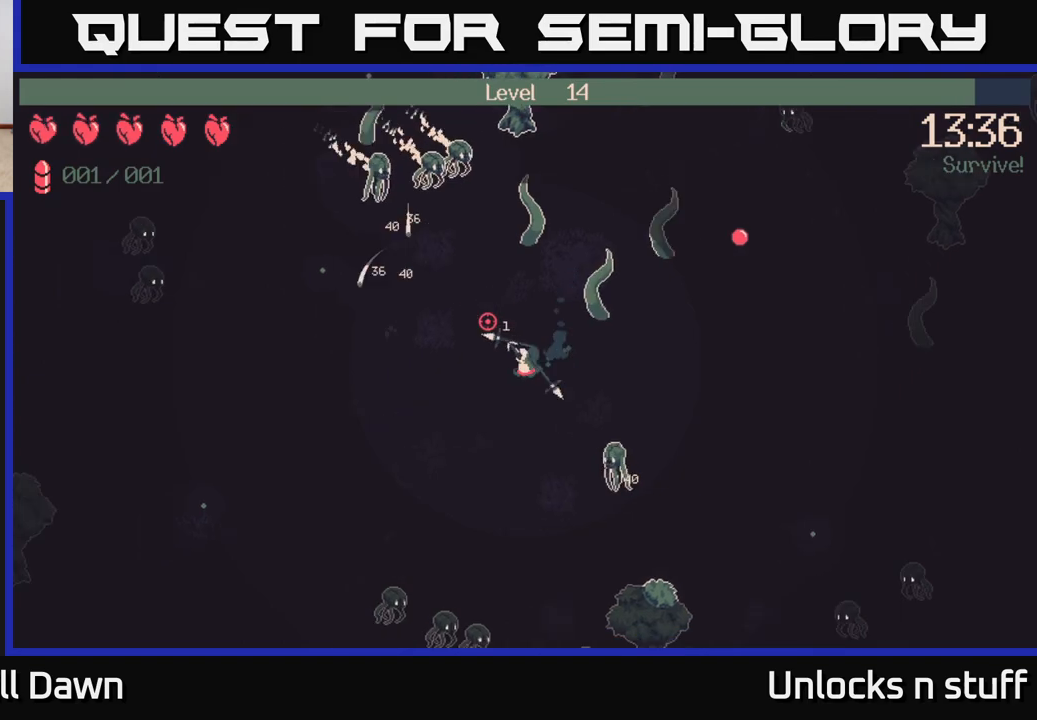
{"buttons": [], "left_stick": "up-left", "right_stick": "up", "events": [[233, "right_stick", "up"], [300, "left_stick", "up-left"]]}
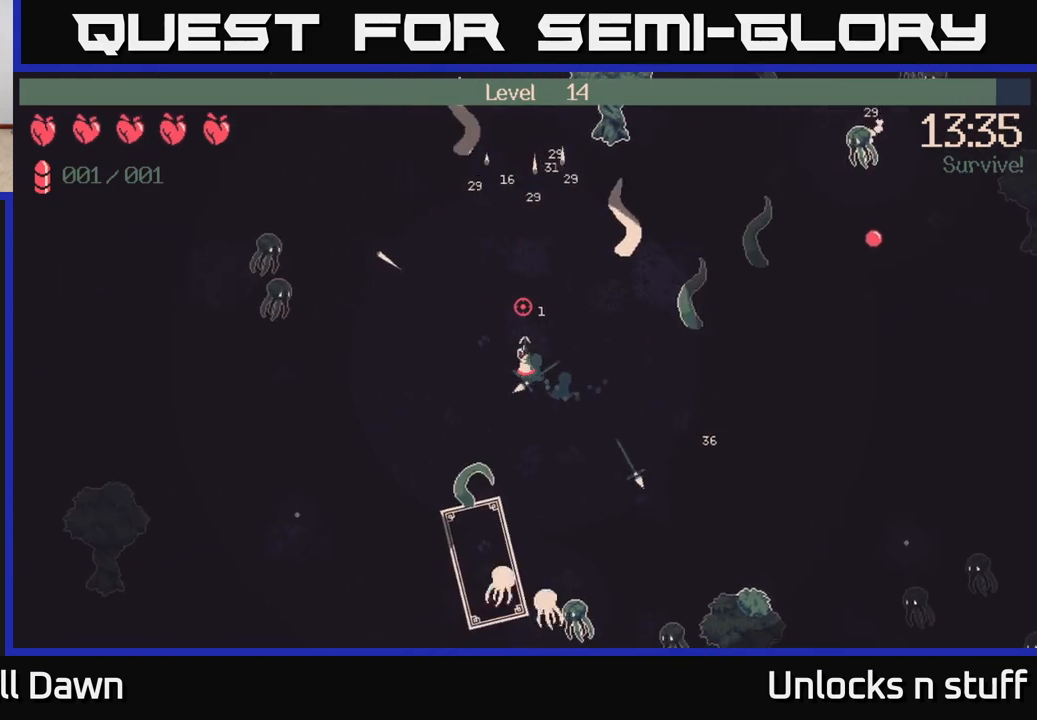
{"buttons": [], "left_stick": "up-left", "right_stick": "up", "events": [[233, "left_stick", "left"], [383, "left_stick", "up-left"]]}
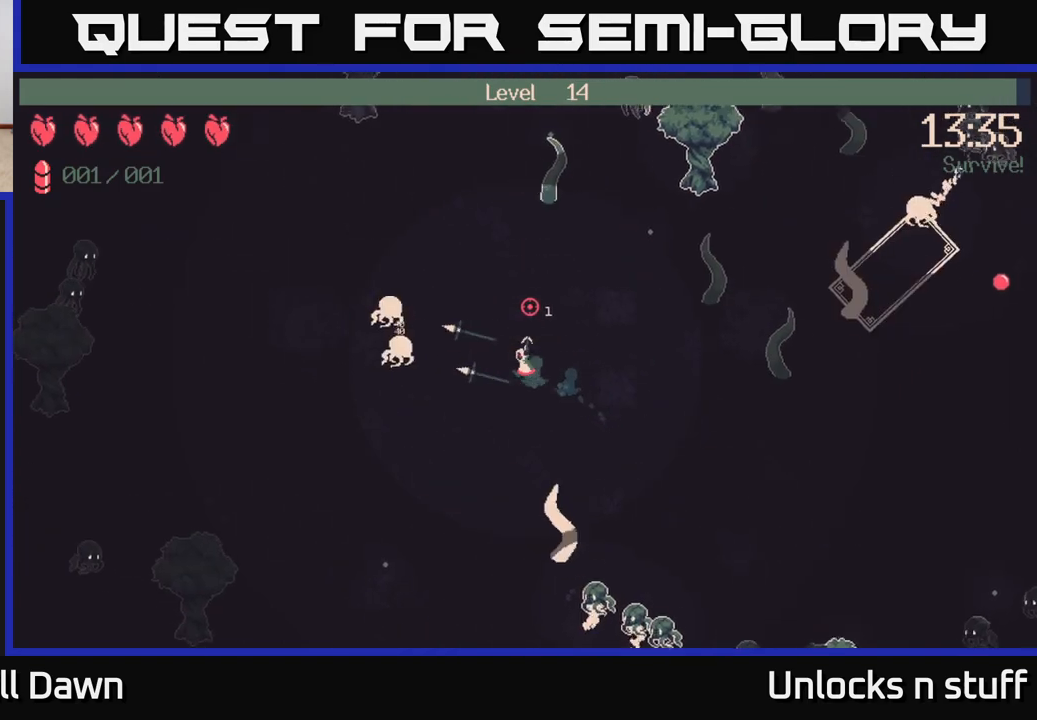
{"buttons": [], "left_stick": "up-right", "right_stick": "up-right", "events": [[83, "left_stick", "up"], [217, "left_stick", "up-right"], [250, "right_stick", "up-right"]]}